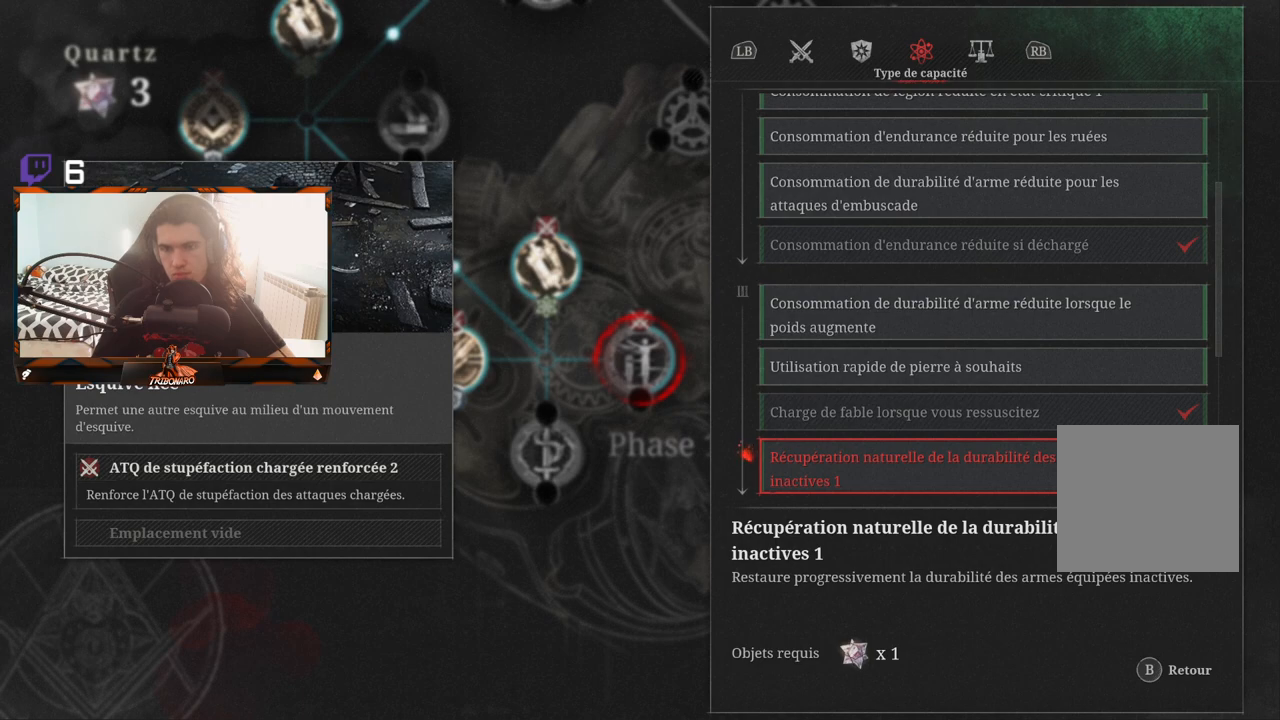
Gameplay with a controller (Xbox layout); each line is a JSON object with the inputs held at the frame after it. "events" lists button and stick changes between this image and that frame as [ms after this image, input, new state], when the widget could be followed in between.
{"buttons": [], "left_stick": "center", "right_stick": "center", "events": [[333, "R1", "down"], [483, "R1", "up"]]}
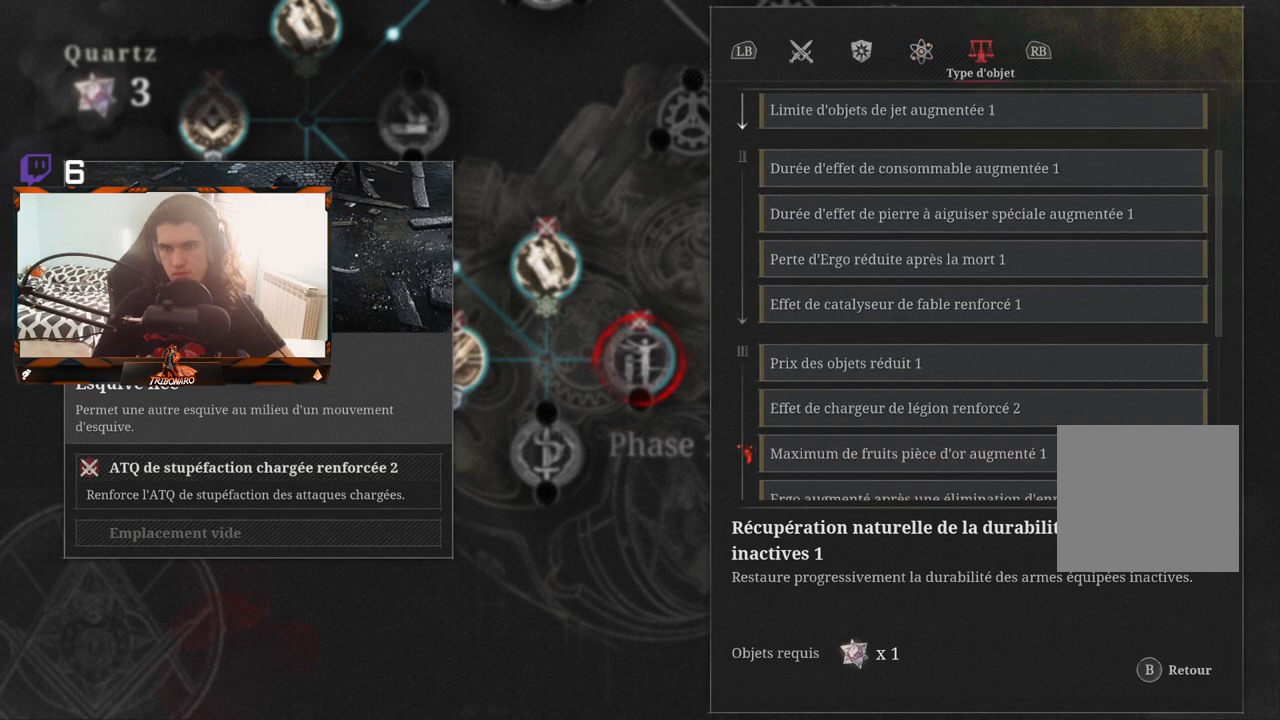
{"buttons": [], "left_stick": "center", "right_stick": "center", "events": []}
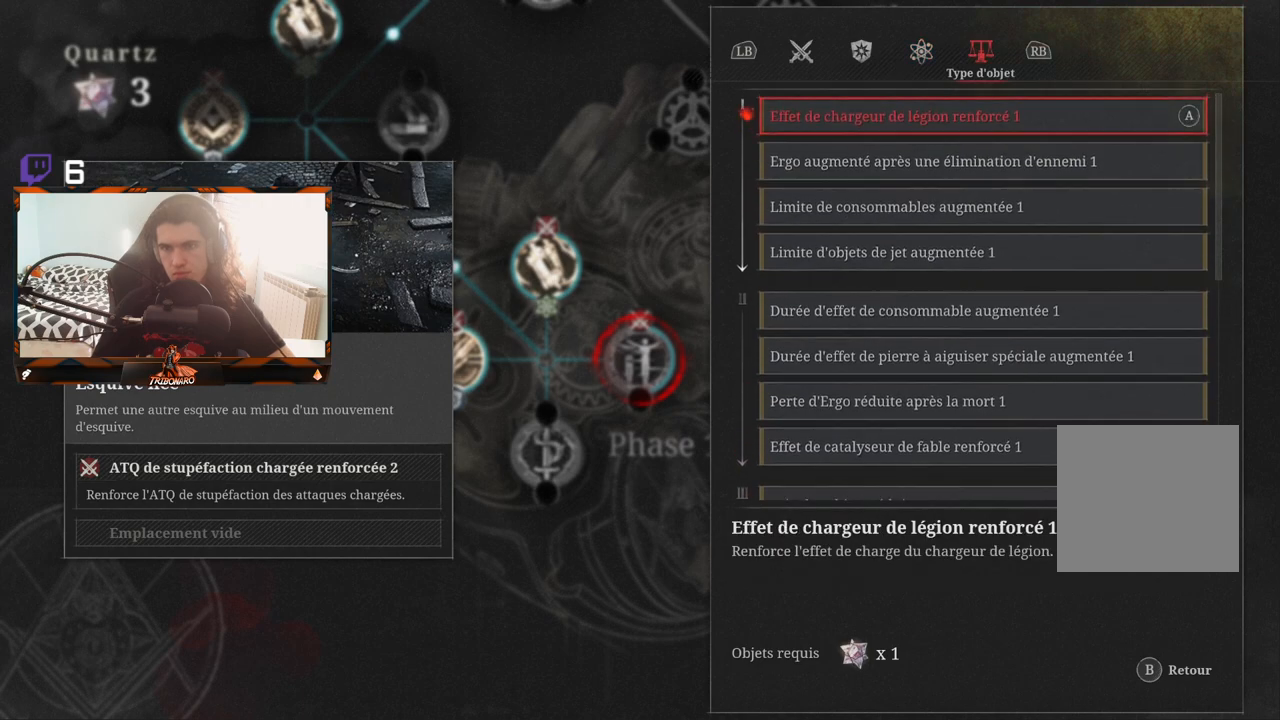
{"buttons": [], "left_stick": "center", "right_stick": "center", "events": []}
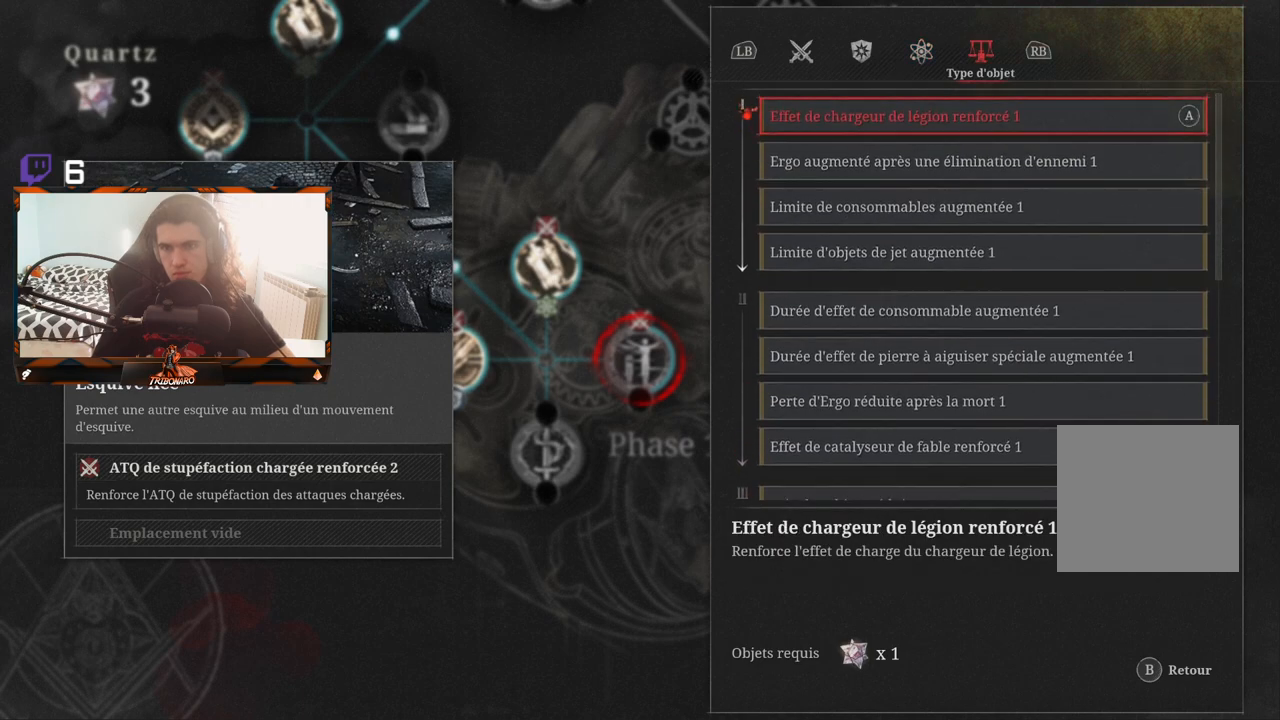
{"buttons": ["L1"], "left_stick": "center", "right_stick": "center", "events": [[50, "L1", "down"], [167, "L1", "up"], [217, "L1", "down"], [350, "L1", "up"], [450, "L1", "down"]]}
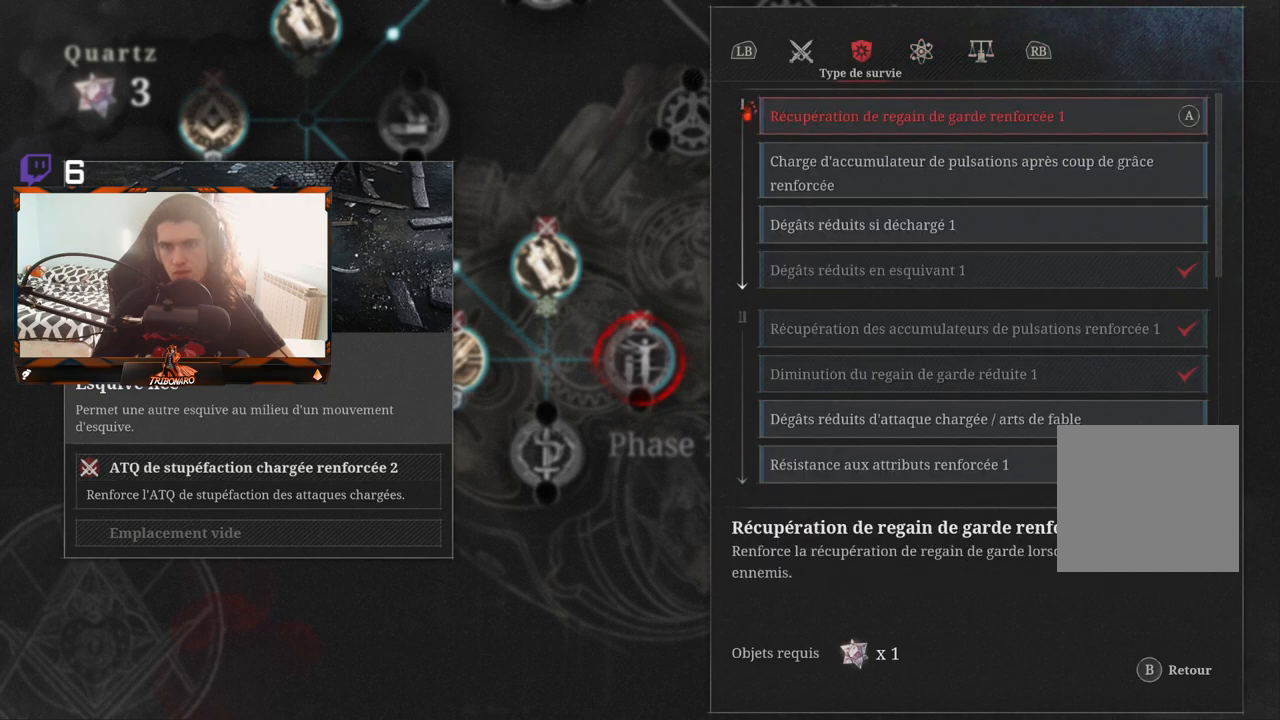
{"buttons": [], "left_stick": "center", "right_stick": "center", "events": [[50, "L1", "up"]]}
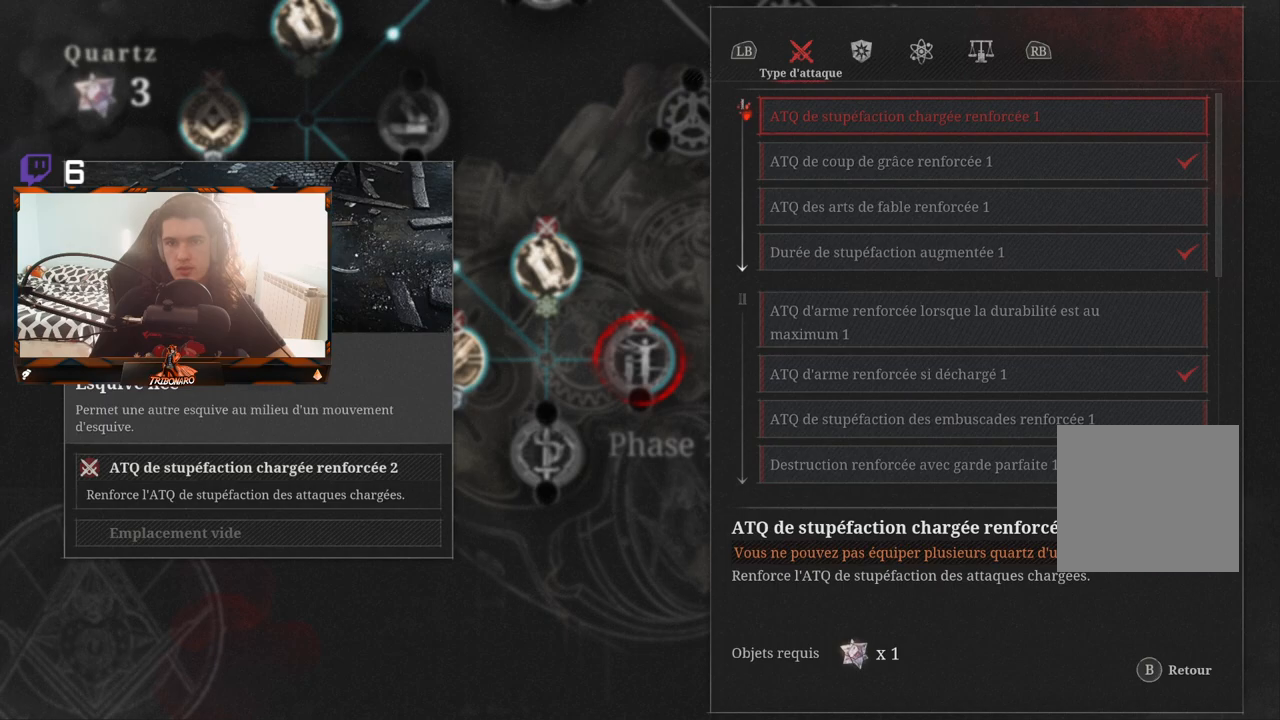
{"buttons": [], "left_stick": "center", "right_stick": "center", "events": [[267, "R1", "down"], [383, "R1", "up"]]}
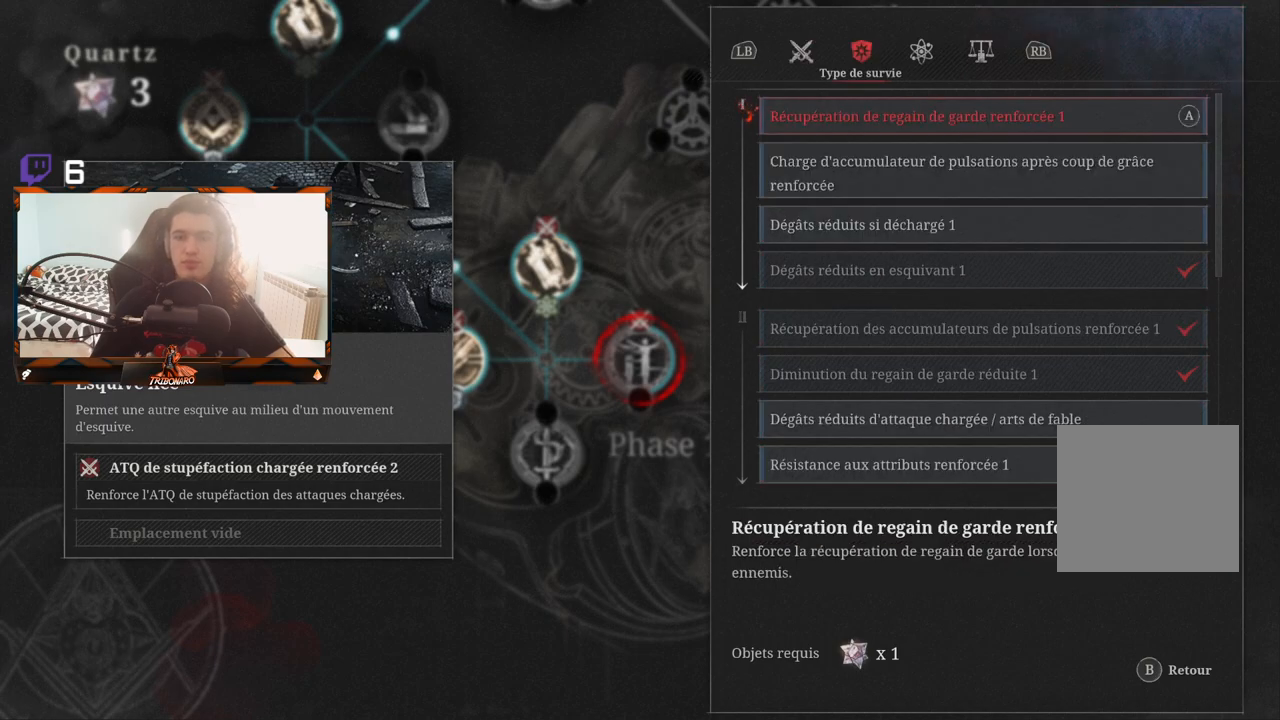
{"buttons": [], "left_stick": "center", "right_stick": "center", "events": []}
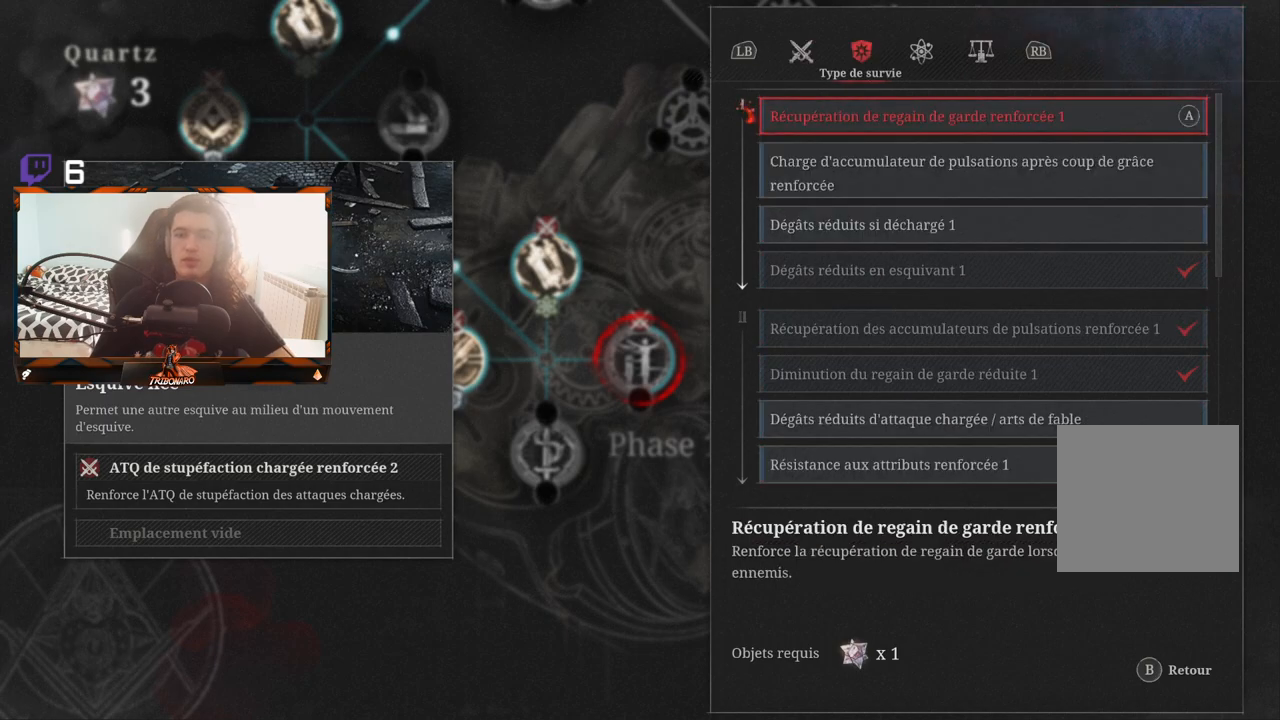
{"buttons": [], "left_stick": "center", "right_stick": "center", "events": []}
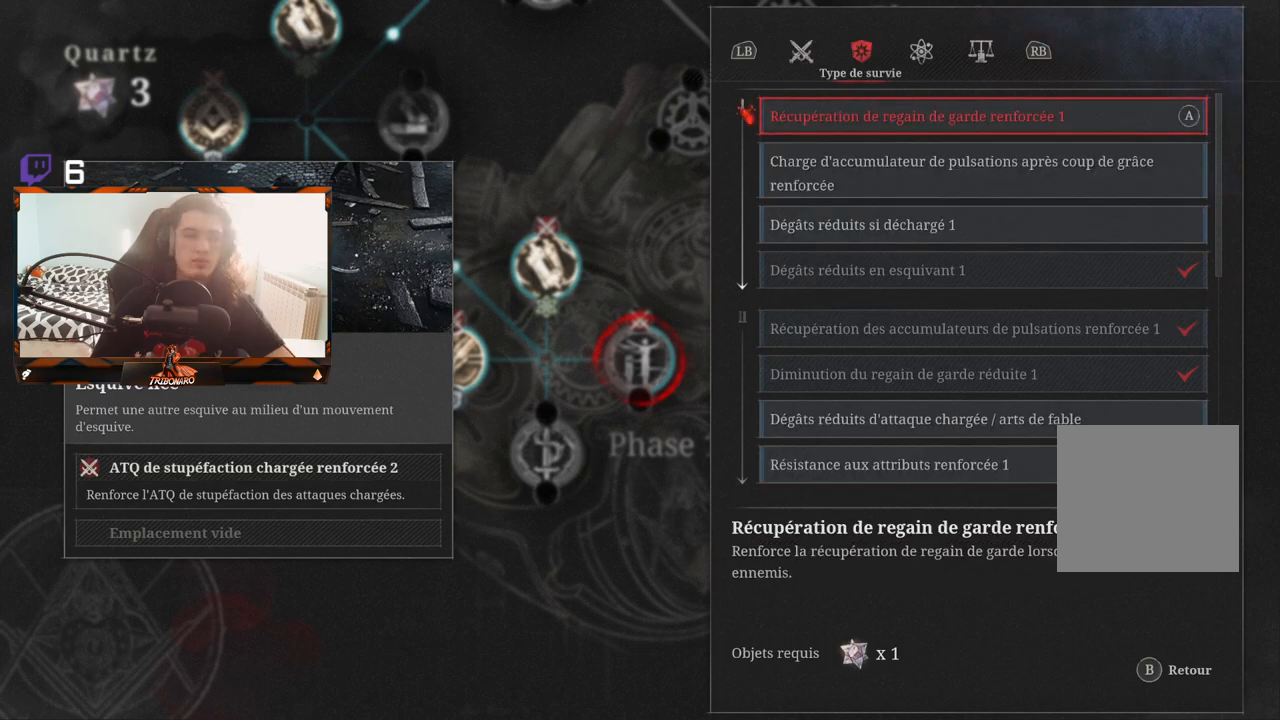
{"buttons": [], "left_stick": "center", "right_stick": "center", "events": []}
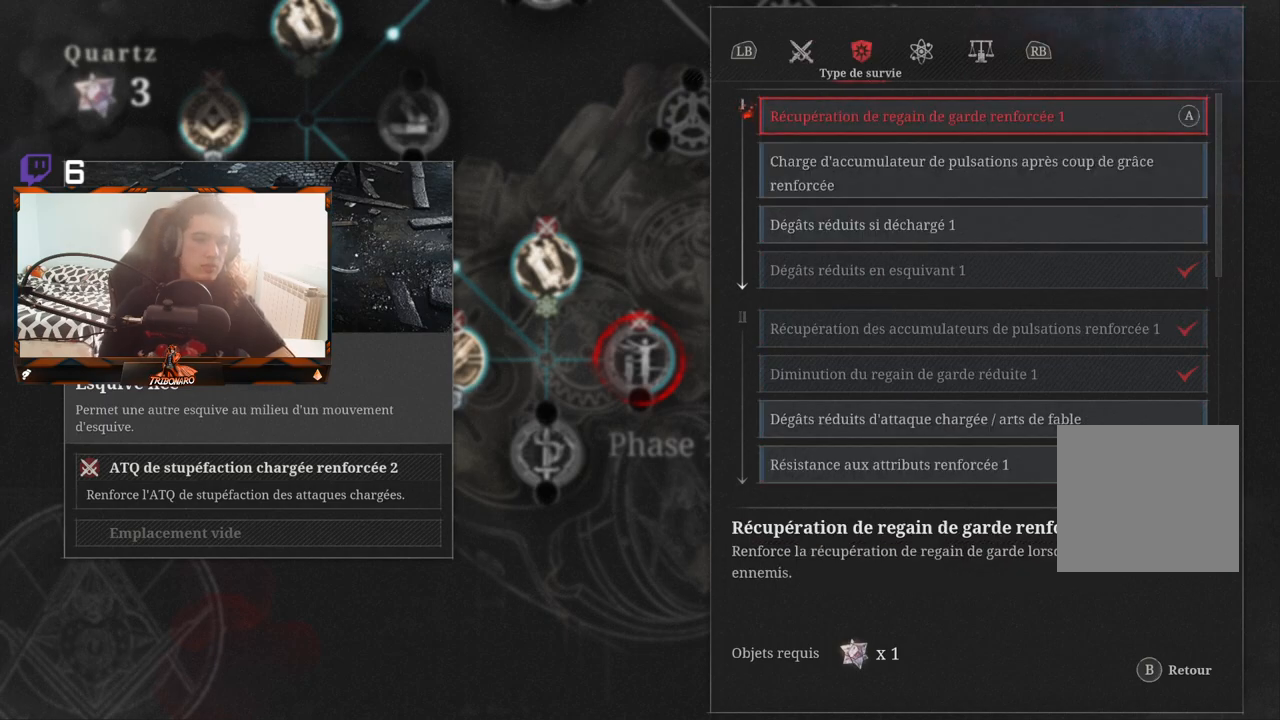
{"buttons": [], "left_stick": "center", "right_stick": "center", "events": []}
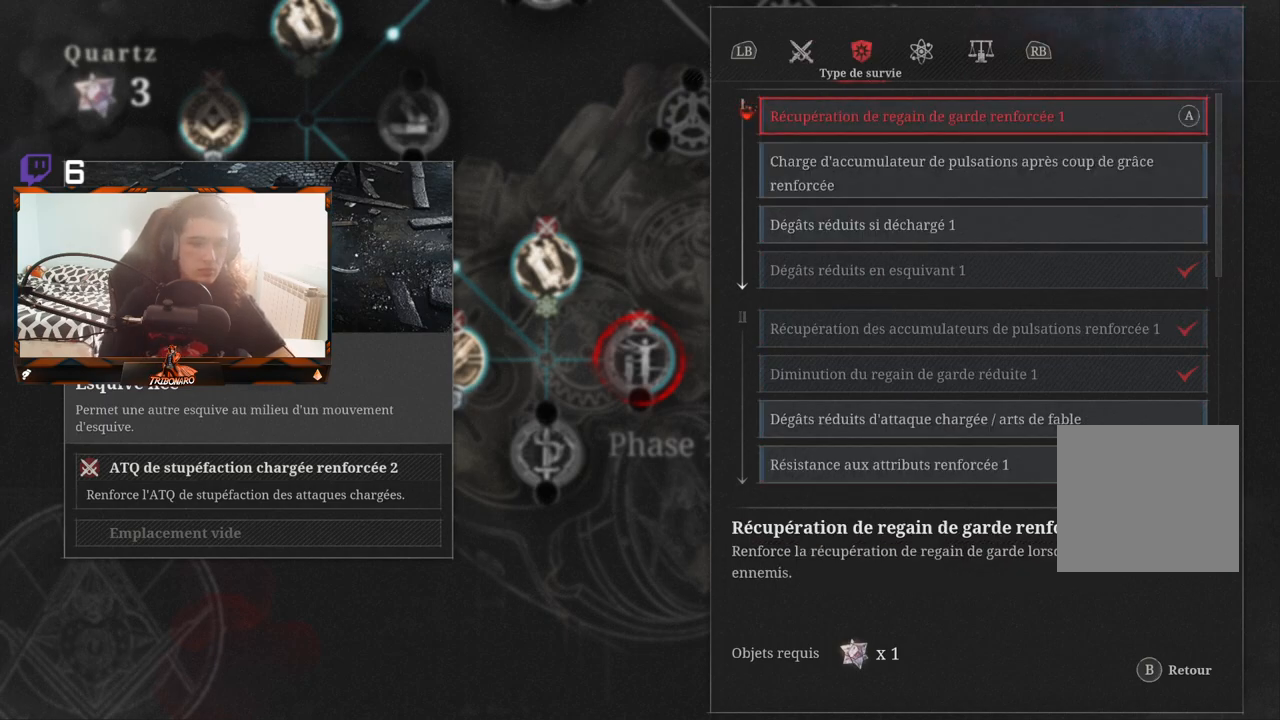
{"buttons": ["DPAD_UP"], "left_stick": "center", "right_stick": "center", "events": [[50, "DPAD_DOWN", "down"], [183, "DPAD_DOWN", "up"], [500, "DPAD_UP", "down"]]}
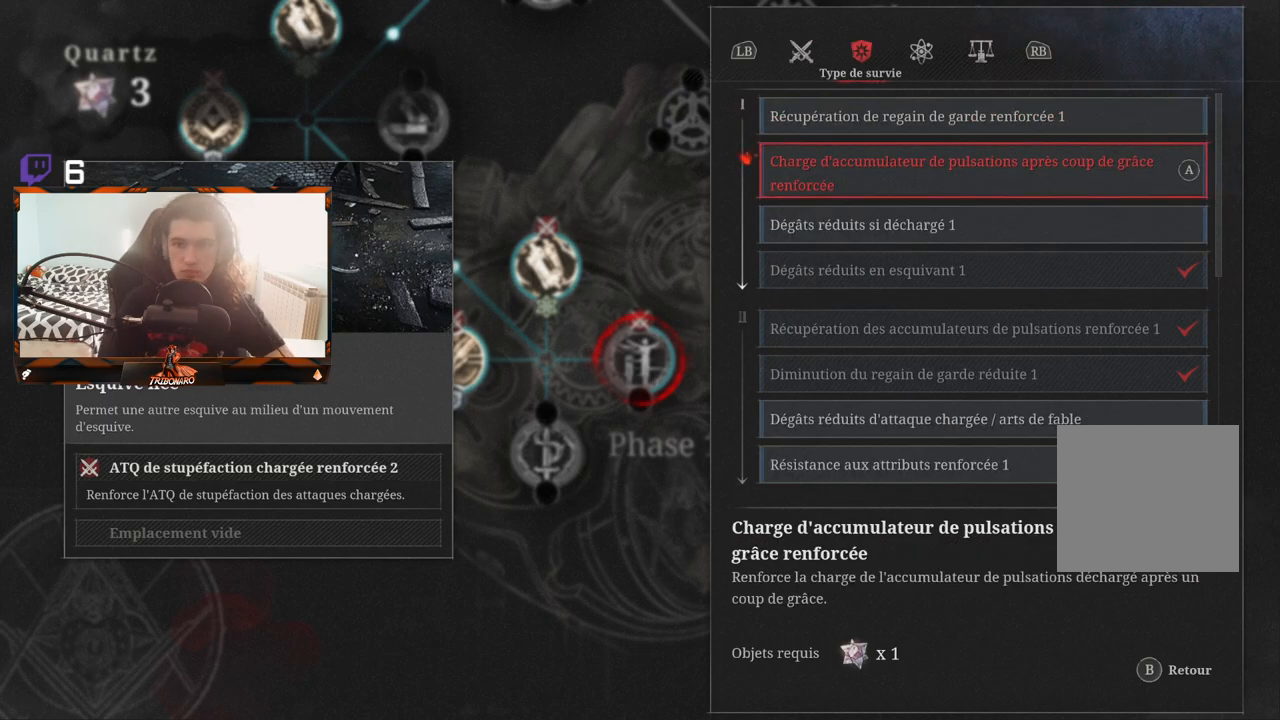
{"buttons": [], "left_stick": "center", "right_stick": "center", "events": [[117, "DPAD_UP", "up"]]}